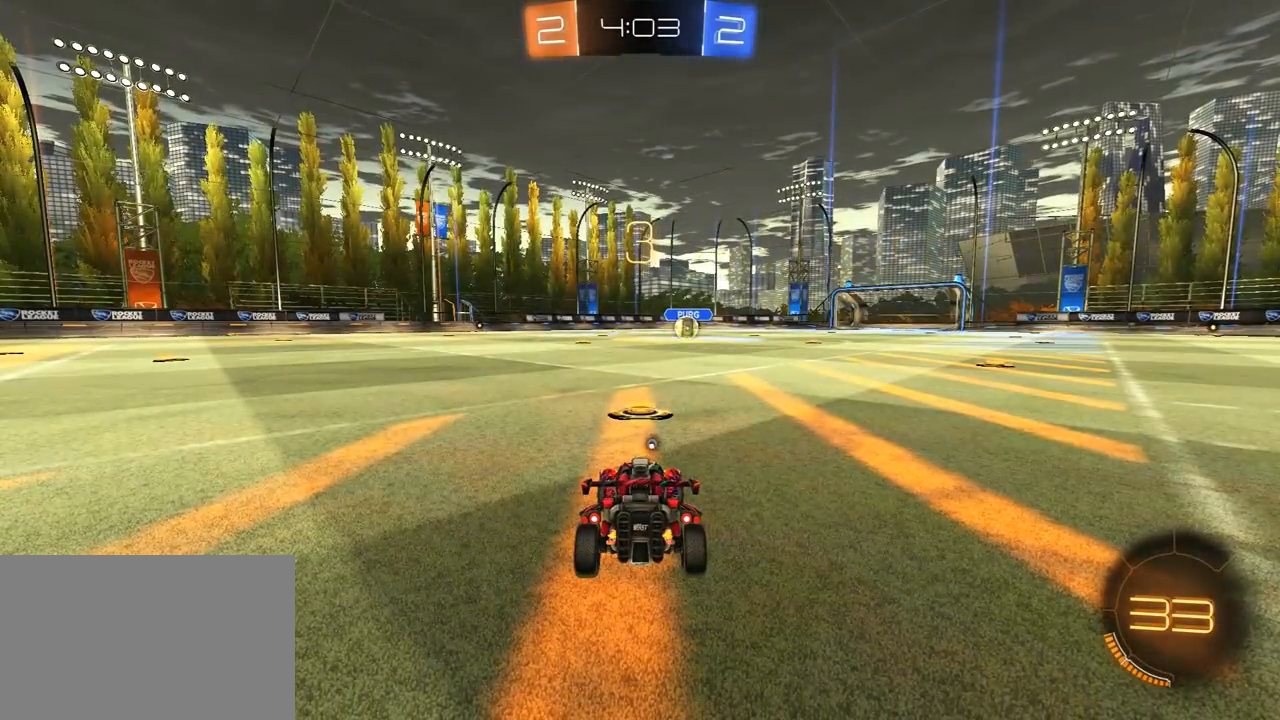
Gameplay with a controller (PlayStation layout); each line is a JSON object with the inputs held at the frame after it (dt_ms = milliseconds from this image to that frame). "events" lists button and stick changes between this image and that frame as [ms after this image, input, new state], when the widget could be followed in between. Not read: R2.
{"dt_ms": 500, "buttons": ["R1"], "left_stick": "center", "right_stick": "center", "events": [[67, "left_stick", "up"], [167, "left_stick", "center"], [250, "R1", "down"], [283, "TRIANGLE", "down"], [333, "L3", "down"], [367, "TRIANGLE", "up"], [417, "L3", "up"]]}
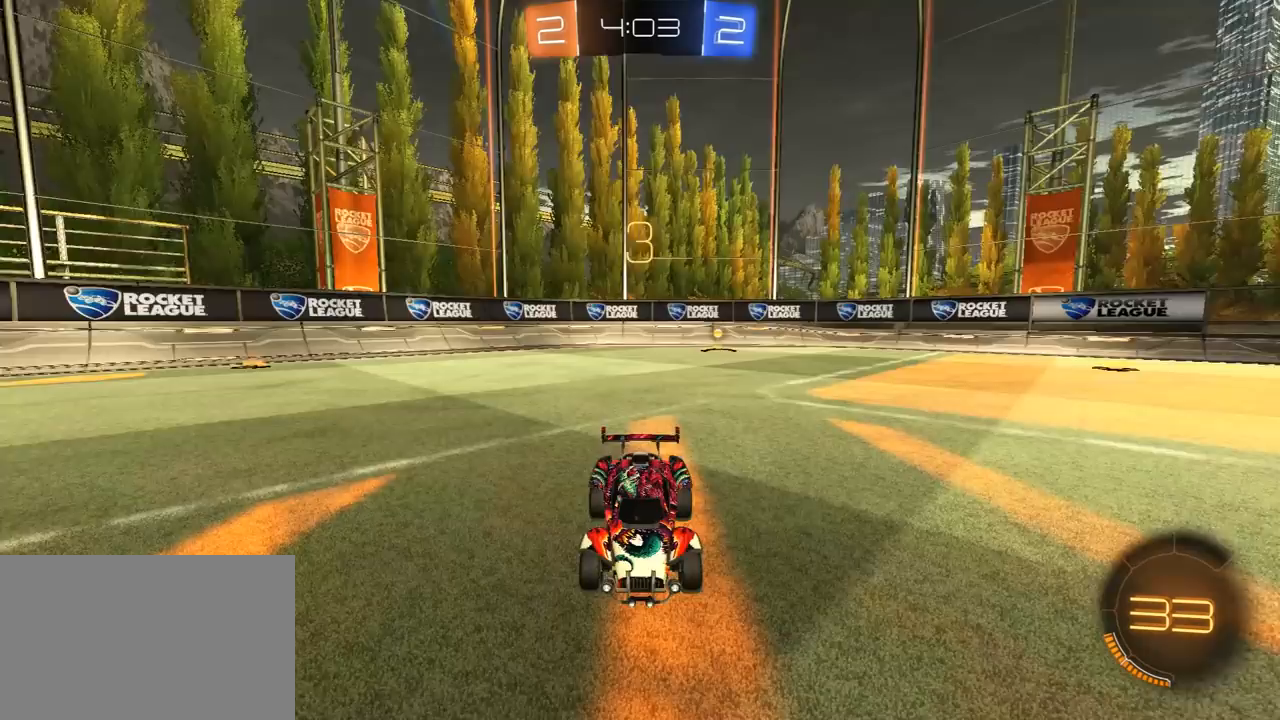
{"dt_ms": 500, "buttons": [], "left_stick": "center", "right_stick": "center", "events": [[17, "R3", "down"], [83, "L3", "down"], [117, "R3", "up"], [117, "right_stick", "up"], [133, "L3", "up"], [183, "R1", "up"], [200, "right_stick", "center"], [300, "L3", "down"], [383, "L3", "up"]]}
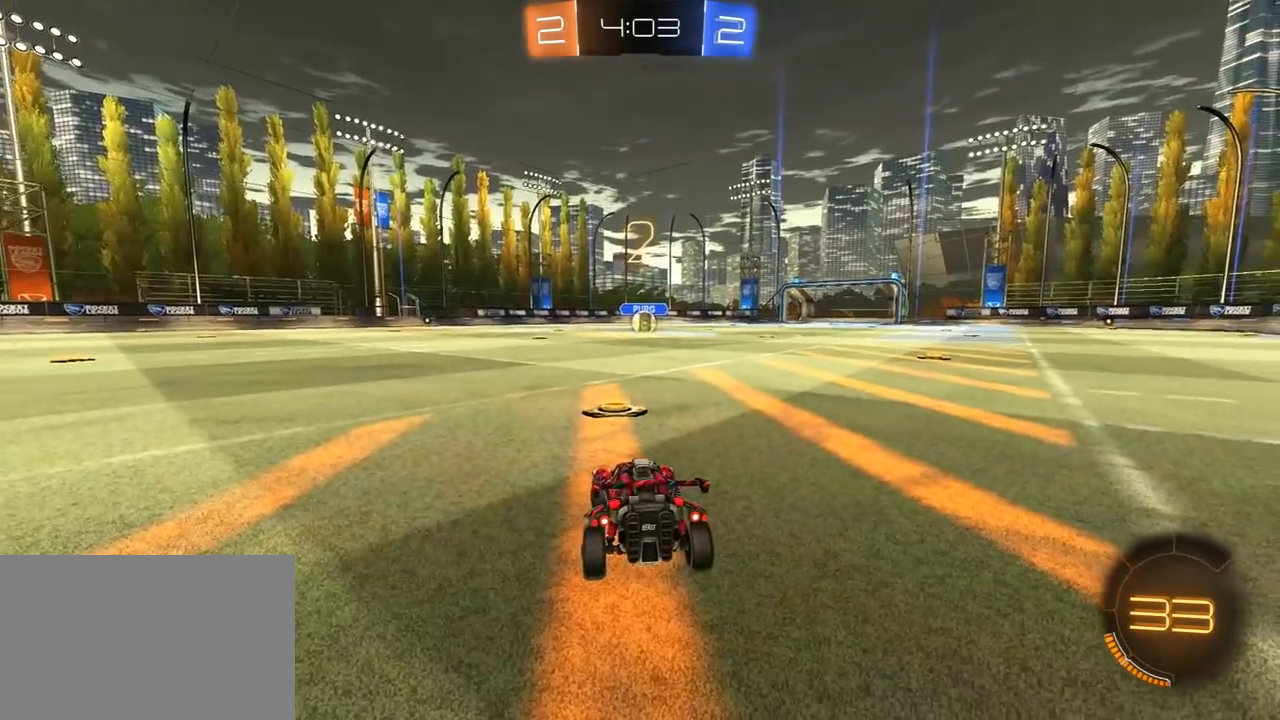
{"dt_ms": 500, "buttons": ["R1"], "left_stick": "center", "right_stick": "up", "events": [[50, "R1", "down"], [100, "TRIANGLE", "down"], [233, "TRIANGLE", "up"], [350, "L3", "down"], [417, "right_stick", "up"], [500, "L3", "up"]]}
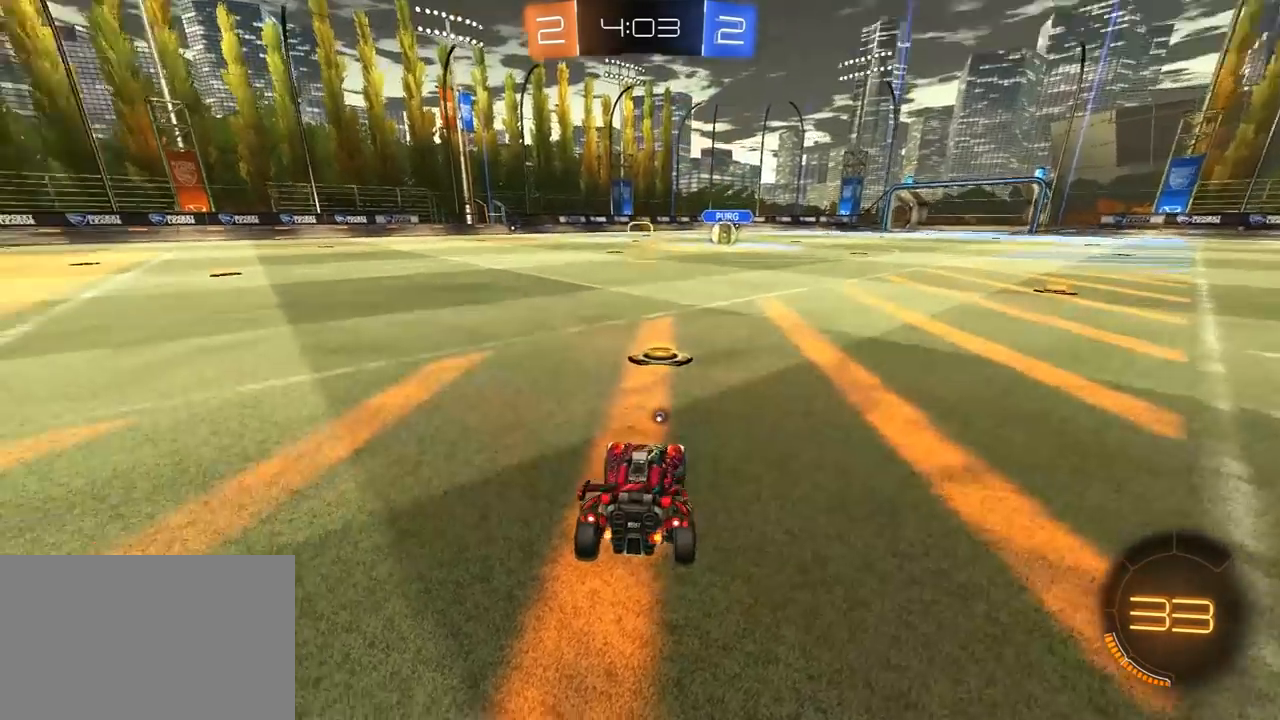
{"dt_ms": 500, "buttons": ["R1"], "left_stick": "center", "right_stick": "center", "events": [[200, "right_stick", "center"]]}
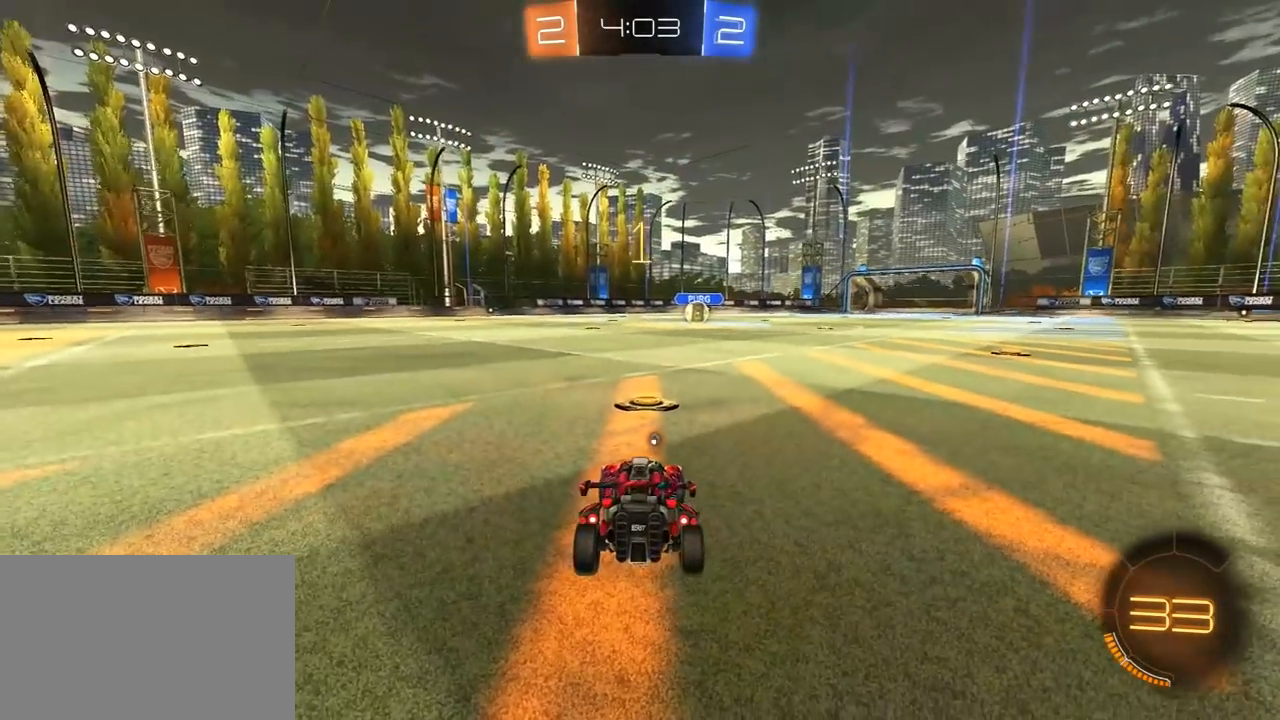
{"dt_ms": 500, "buttons": ["R1"], "left_stick": "center", "right_stick": "center", "events": []}
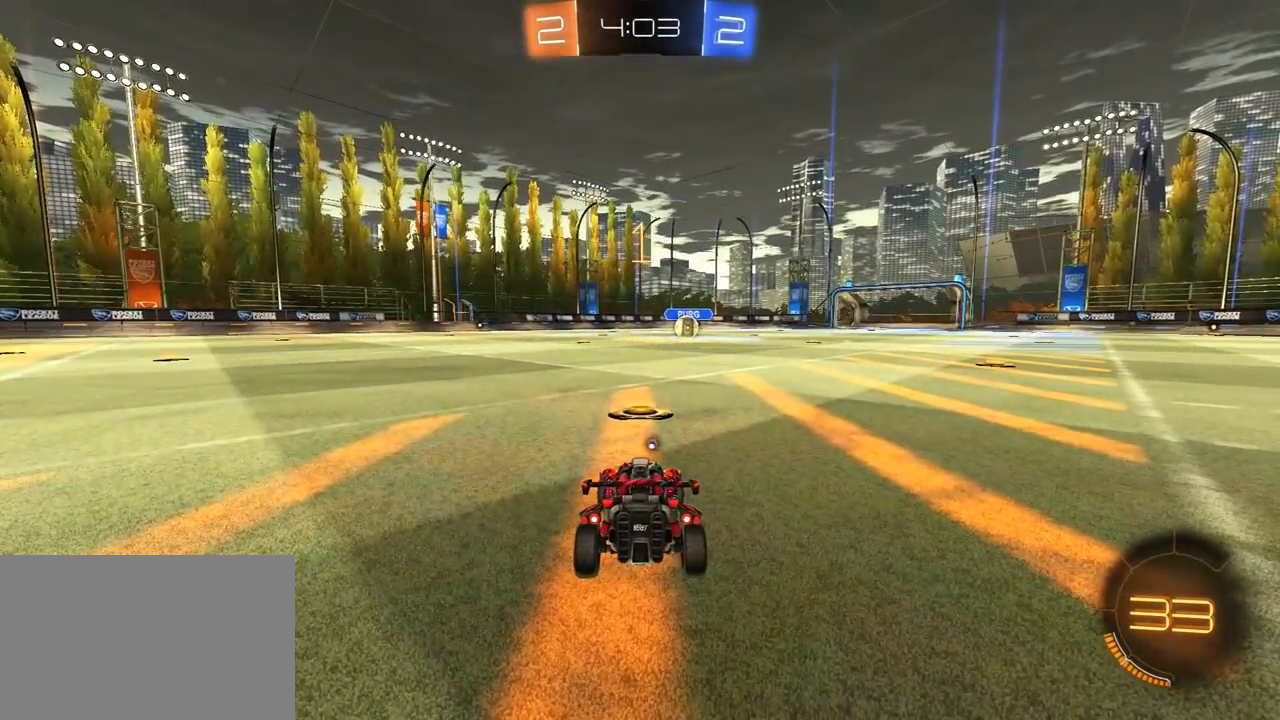
{"dt_ms": 1000, "buttons": ["L1", "R1", "L3"], "left_stick": "up-left", "right_stick": "center", "events": [[517, "left_stick", "up-right"], [700, "CROSS", "down"], [733, "left_stick", "up-left"], [750, "CROSS", "up"], [783, "L3", "down"], [783, "left_stick", "left"], [800, "CROSS", "down"], [800, "L1", "down"], [850, "SQUARE", "down"], [867, "CROSS", "up"], [867, "TRIANGLE", "down"], [900, "SQUARE", "up"], [967, "left_stick", "up-left"], [983, "TRIANGLE", "up"]]}
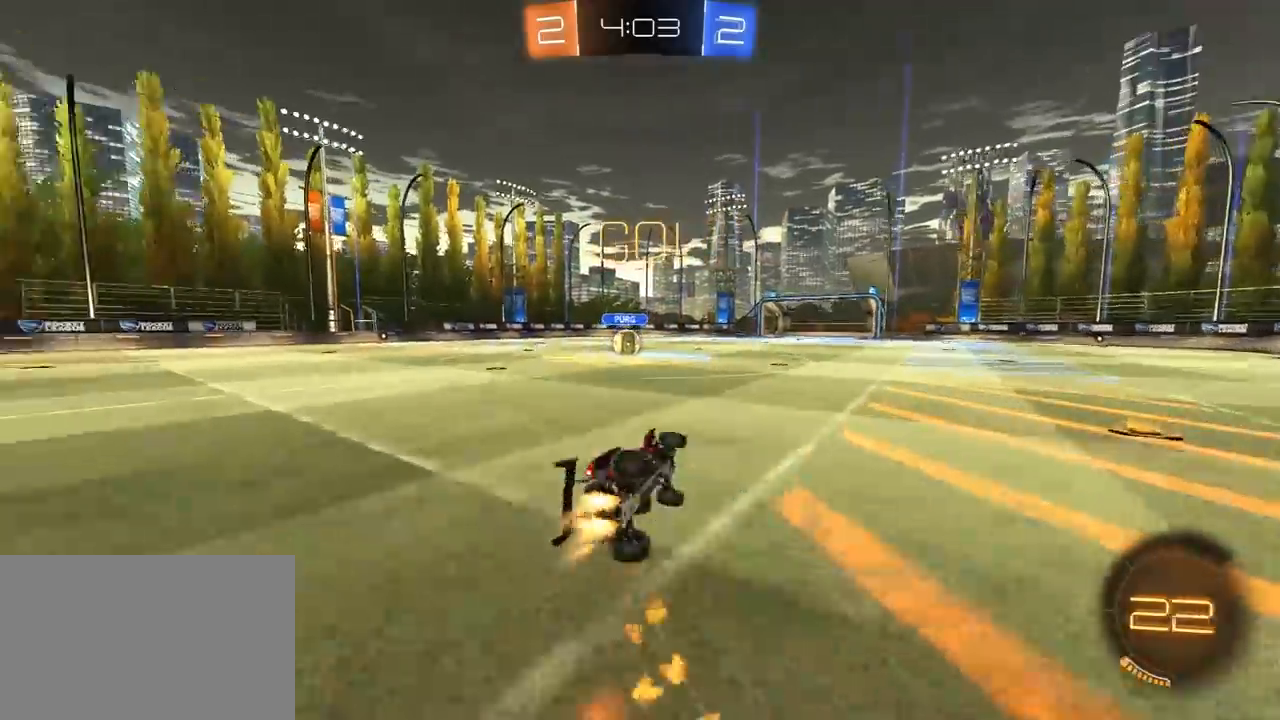
{"dt_ms": 500, "buttons": ["R1"], "left_stick": "up-left", "right_stick": "center", "events": [[433, "L1", "up"], [433, "L3", "up"]]}
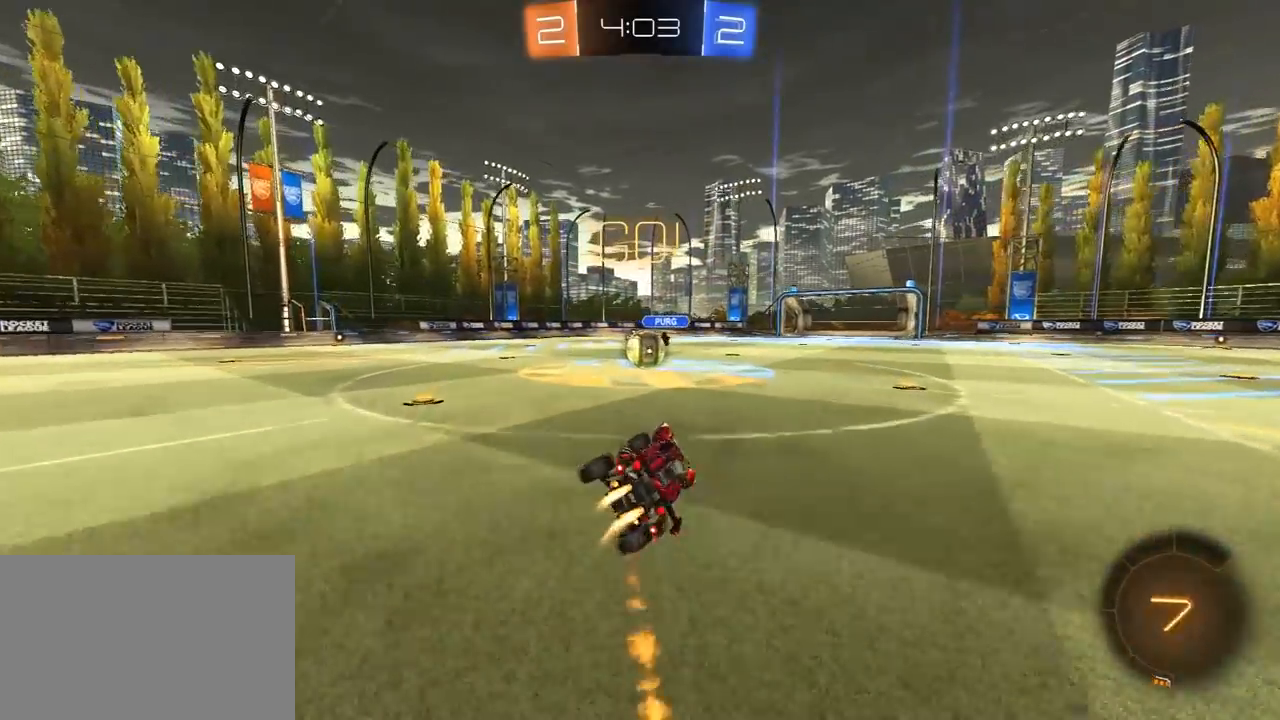
{"dt_ms": 500, "buttons": ["CROSS"], "left_stick": "center", "right_stick": "center", "events": [[133, "left_stick", "center"], [200, "R1", "up"], [317, "left_stick", "up-right"], [467, "CROSS", "down"], [467, "left_stick", "center"]]}
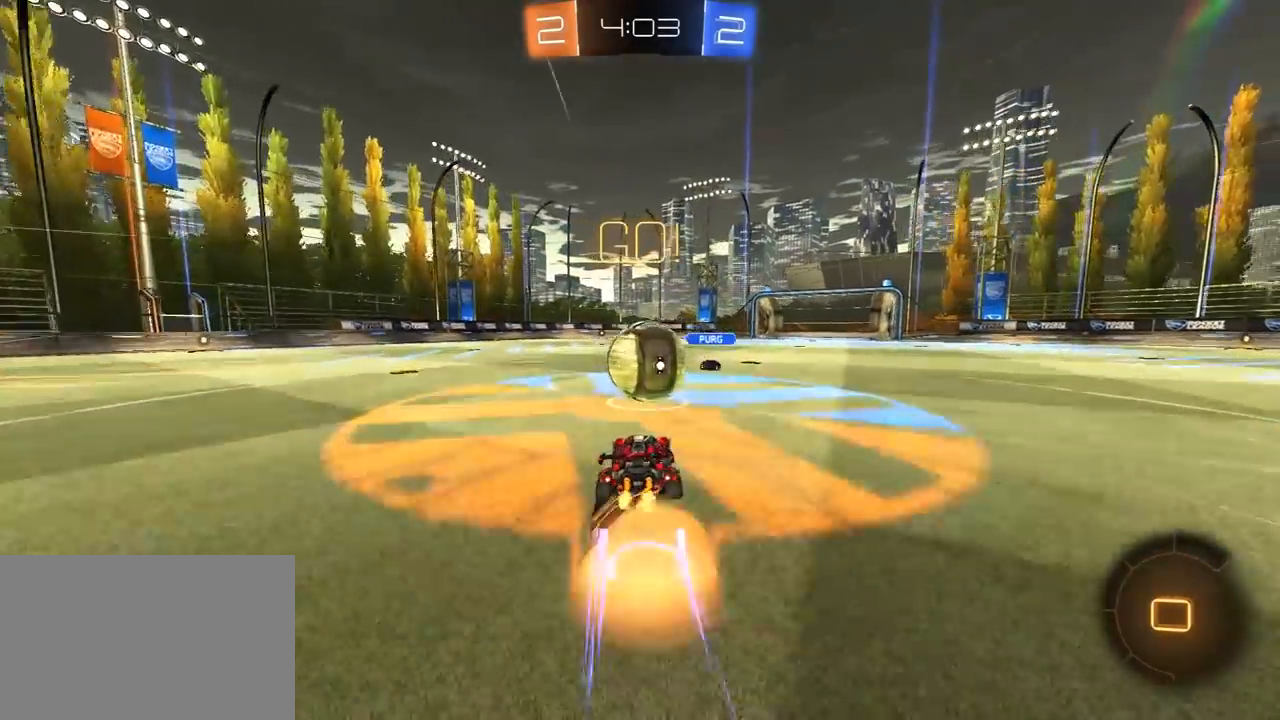
{"dt_ms": 500, "buttons": ["L1", "L3"], "left_stick": "left", "right_stick": "center", "events": [[50, "CROSS", "up"], [167, "L1", "down"], [167, "left_stick", "up-left"], [183, "CROSS", "down"], [183, "L3", "down"], [217, "SQUARE", "down"], [233, "TRIANGLE", "down"], [250, "CROSS", "up"], [250, "left_stick", "left"], [267, "SQUARE", "up"], [317, "TRIANGLE", "up"], [383, "TRIANGLE", "down"], [483, "TRIANGLE", "up"]]}
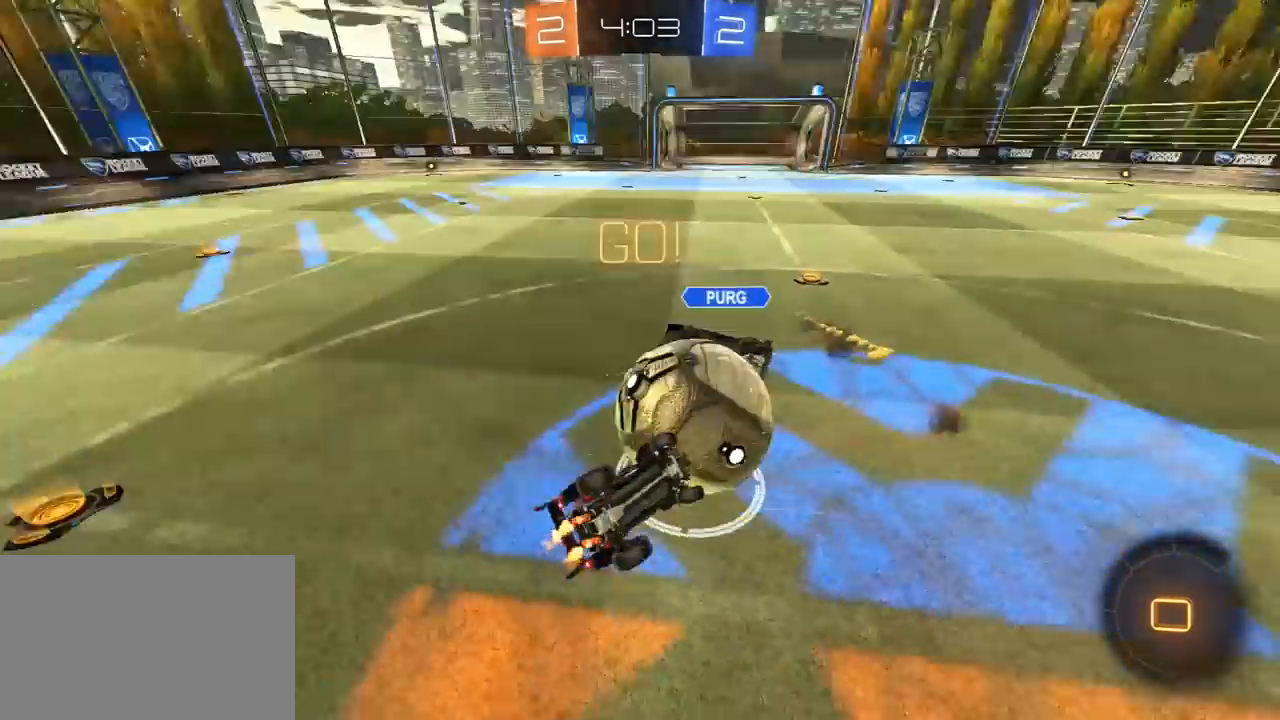
{"dt_ms": 1000, "buttons": ["L1"], "left_stick": "left", "right_stick": "center", "events": [[217, "L3", "up"], [333, "L1", "up"], [367, "left_stick", "up-right"], [500, "left_stick", "left"], [933, "L1", "down"]]}
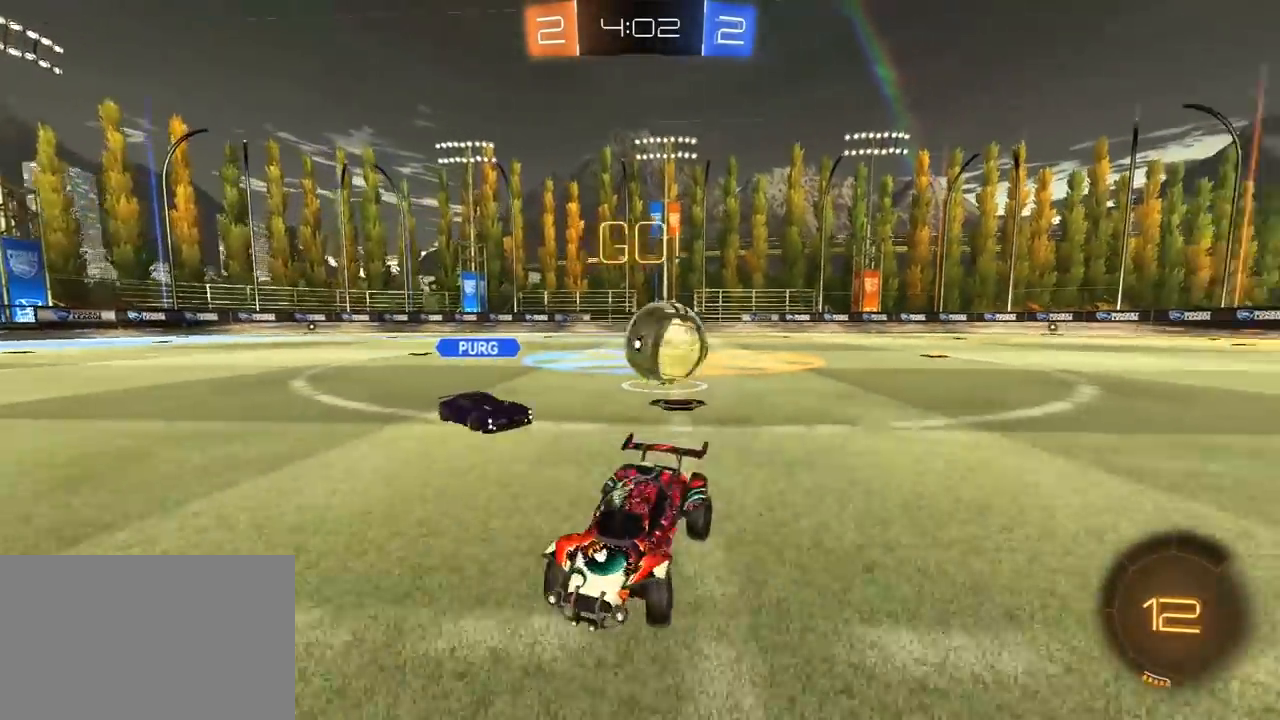
{"dt_ms": 500, "buttons": [], "left_stick": "left", "right_stick": "center", "events": [[67, "L1", "up"]]}
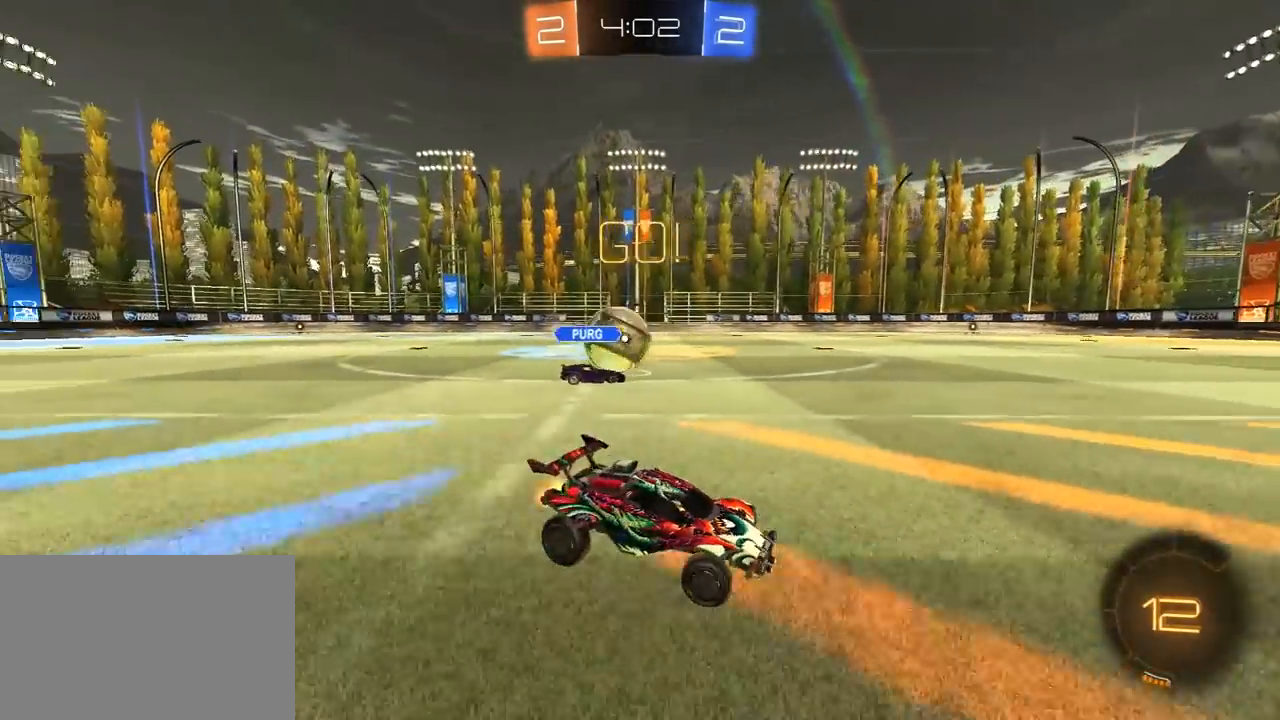
{"dt_ms": 500, "buttons": [], "left_stick": "left", "right_stick": "center", "events": [[83, "L1", "down"], [167, "L1", "up"]]}
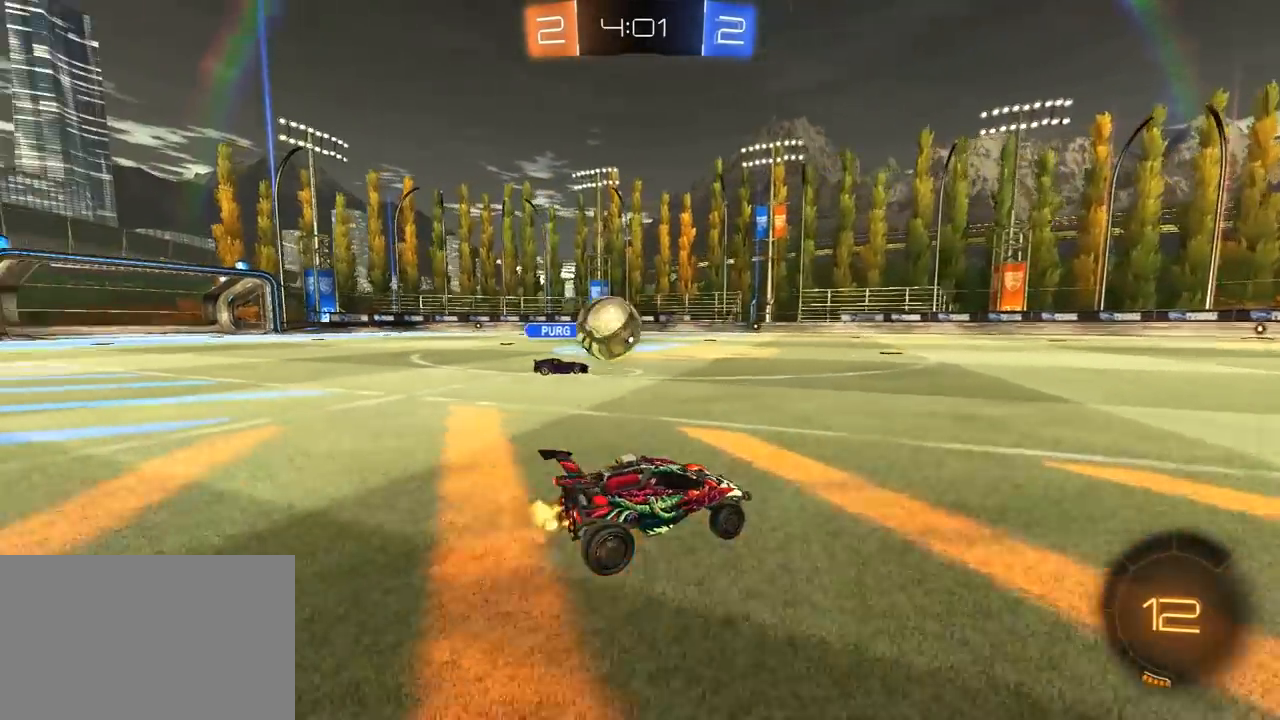
{"dt_ms": 500, "buttons": ["CROSS", "R1"], "left_stick": "down", "right_stick": "center", "events": [[133, "left_stick", "center"], [200, "left_stick", "left"], [367, "left_stick", "right"], [400, "R1", "down"], [417, "CROSS", "down"], [467, "left_stick", "down"]]}
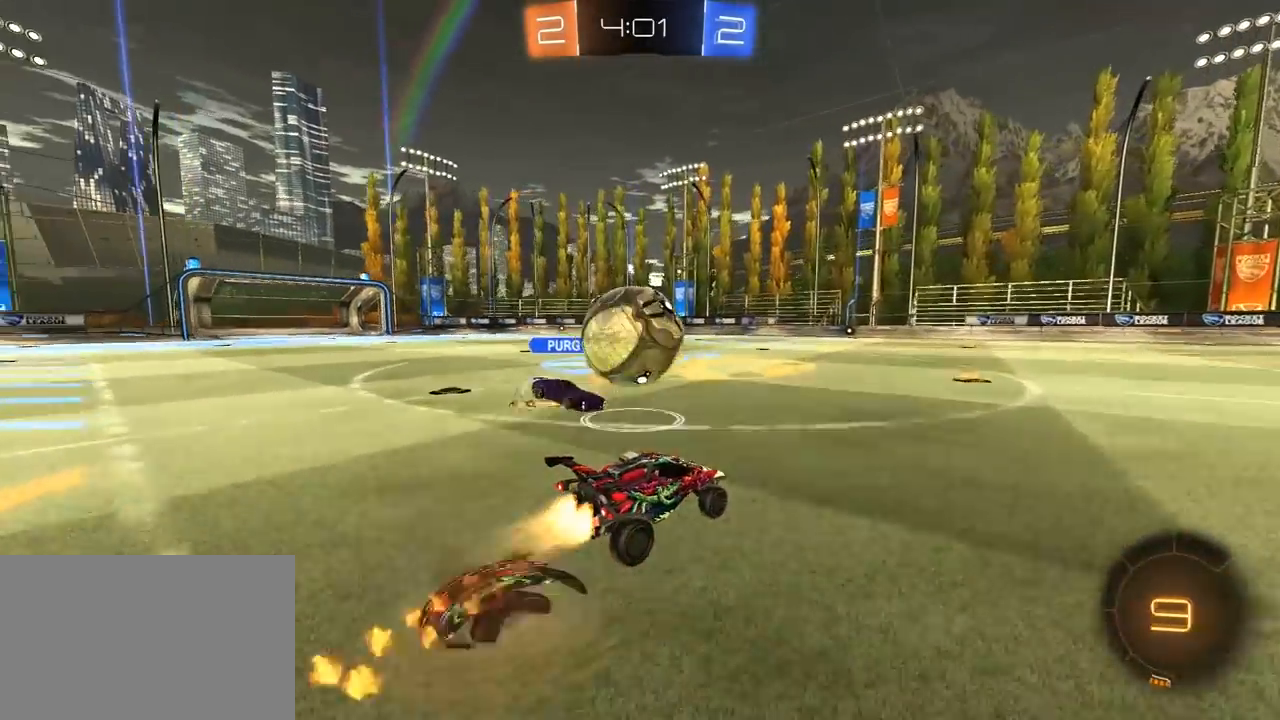
{"dt_ms": 500, "buttons": ["L1"], "left_stick": "center", "right_stick": "center", "events": [[33, "left_stick", "left"], [83, "left_stick", "up-left"], [100, "CROSS", "up"], [133, "L3", "down"], [167, "CROSS", "down"], [167, "L1", "down"], [267, "CROSS", "up"], [350, "R1", "up"], [417, "L3", "up"], [483, "left_stick", "center"]]}
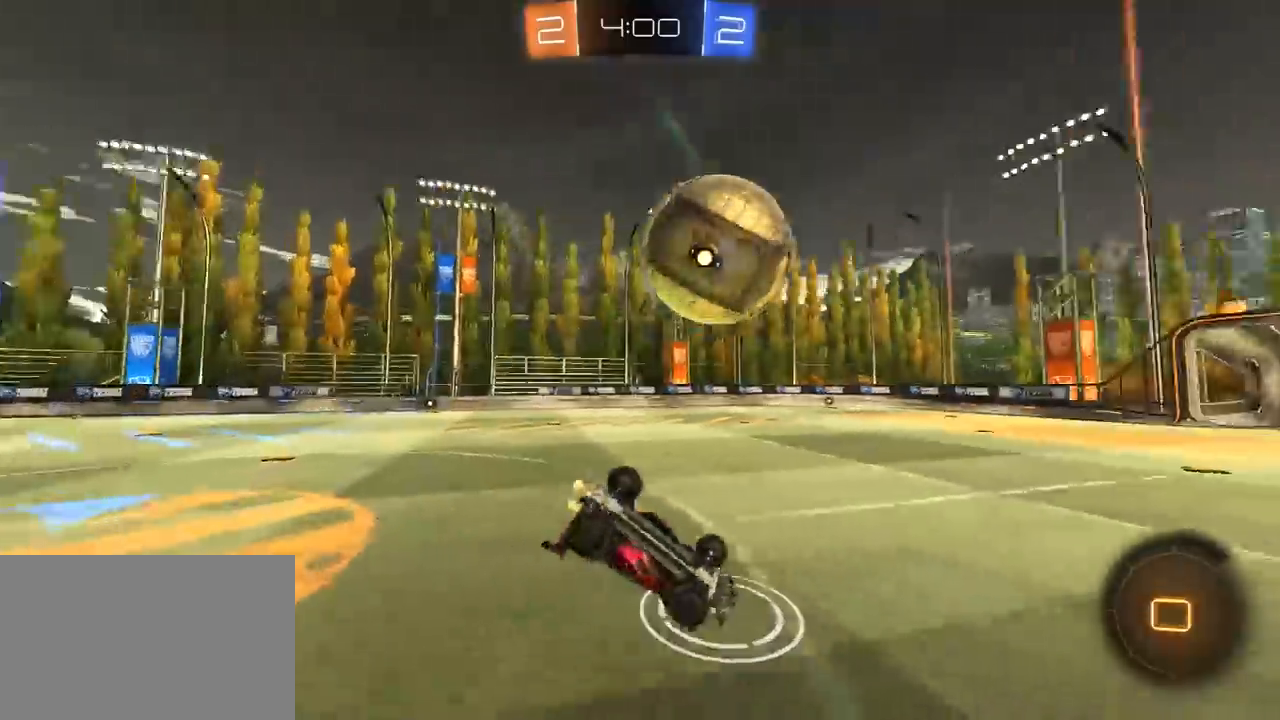
{"dt_ms": 500, "buttons": [], "left_stick": "center", "right_stick": "center", "events": [[50, "TRIANGLE", "down"], [100, "left_stick", "left"], [150, "TRIANGLE", "up"], [317, "left_stick", "up-left"], [350, "L1", "up"], [467, "left_stick", "center"]]}
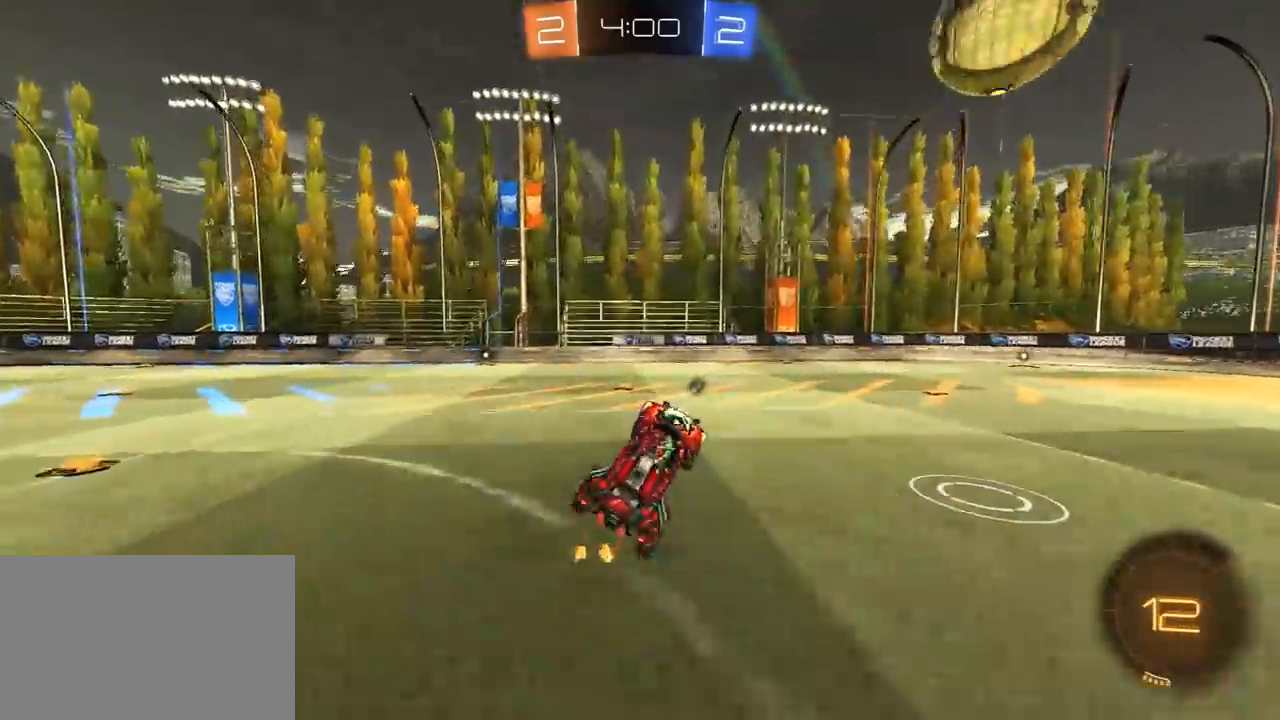
{"dt_ms": 500, "buttons": [], "left_stick": "right", "right_stick": "center", "events": [[50, "TRIANGLE", "down"], [133, "TRIANGLE", "up"], [267, "left_stick", "right"]]}
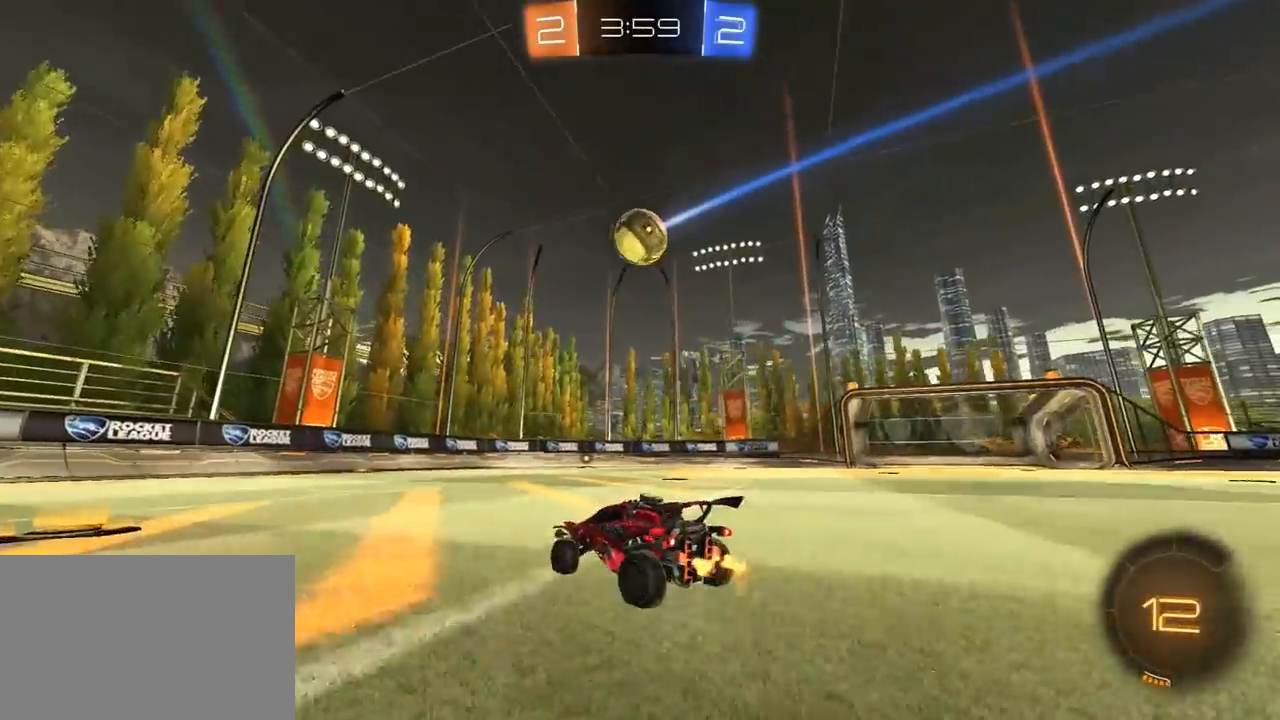
{"dt_ms": 500, "buttons": ["TRIANGLE", "L1", "R1", "L3"], "left_stick": "up-right", "right_stick": "center", "events": [[100, "CROSS", "down"], [117, "L1", "down"], [150, "CROSS", "up"], [150, "L3", "down"], [167, "CROSS", "down"], [183, "R1", "down"], [267, "CROSS", "up"], [283, "TRIANGLE", "down"], [367, "TRIANGLE", "up"], [417, "TRIANGLE", "down"], [450, "left_stick", "up-right"]]}
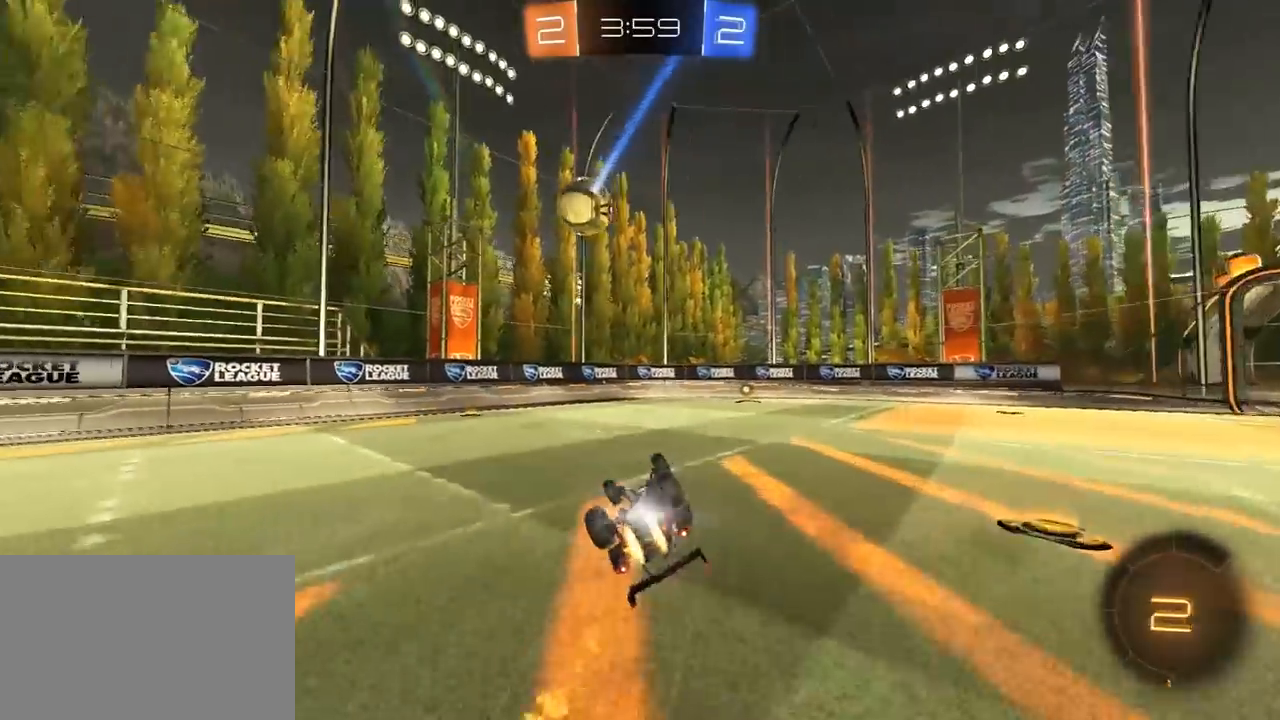
{"dt_ms": 500, "buttons": ["TRIANGLE"], "left_stick": "right", "right_stick": "center", "events": [[83, "TRIANGLE", "up"], [183, "L3", "up"], [233, "TRIANGLE", "down"], [300, "L1", "up"], [333, "TRIANGLE", "up"], [383, "left_stick", "center"], [467, "left_stick", "right"], [500, "R1", "up"], [500, "TRIANGLE", "down"]]}
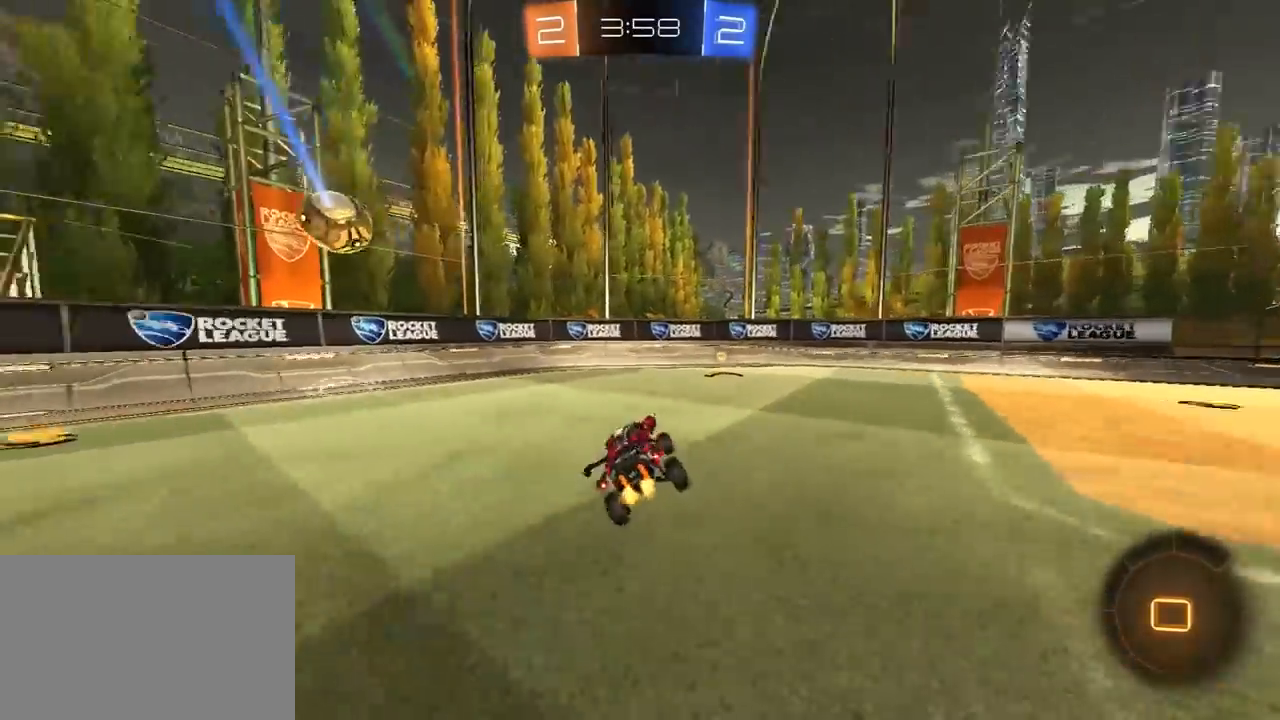
{"dt_ms": 500, "buttons": ["L1"], "left_stick": "right", "right_stick": "center", "events": [[83, "TRIANGLE", "up"], [83, "left_stick", "center"], [200, "left_stick", "right"], [300, "L1", "down"]]}
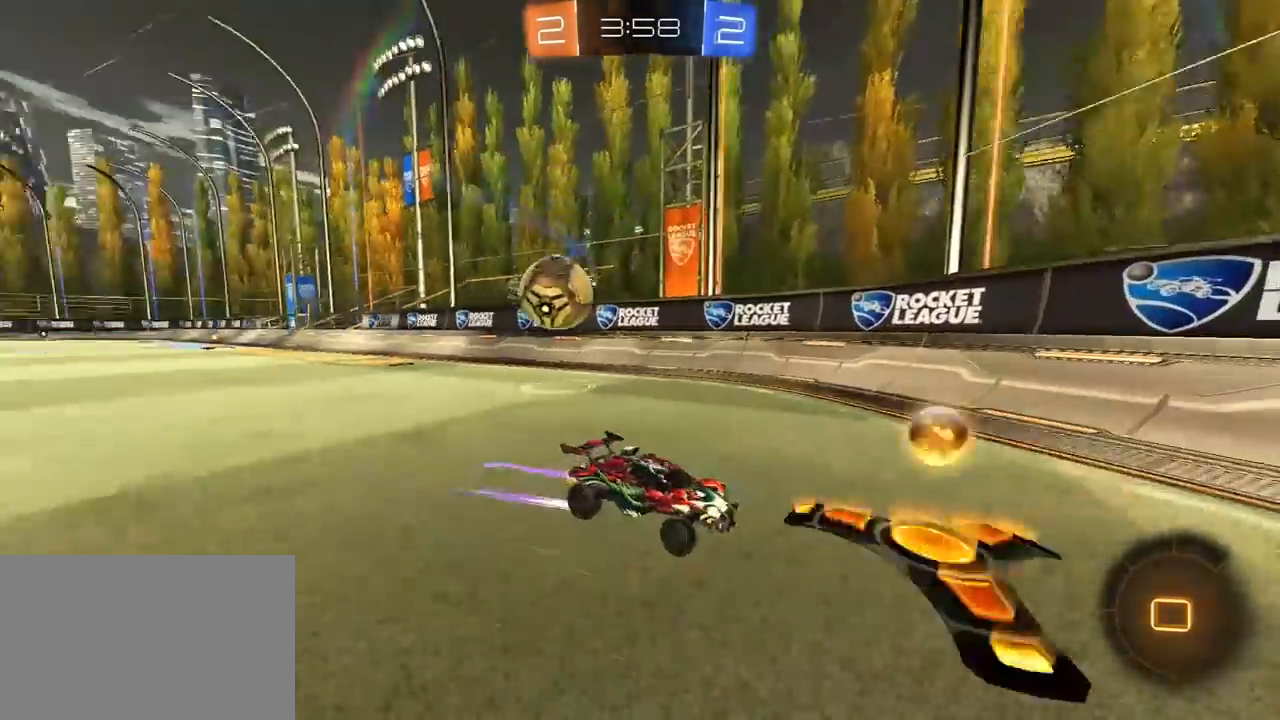
{"dt_ms": 500, "buttons": [], "left_stick": "right", "right_stick": "center", "events": [[83, "L1", "up"], [150, "R1", "down"], [283, "R1", "up"]]}
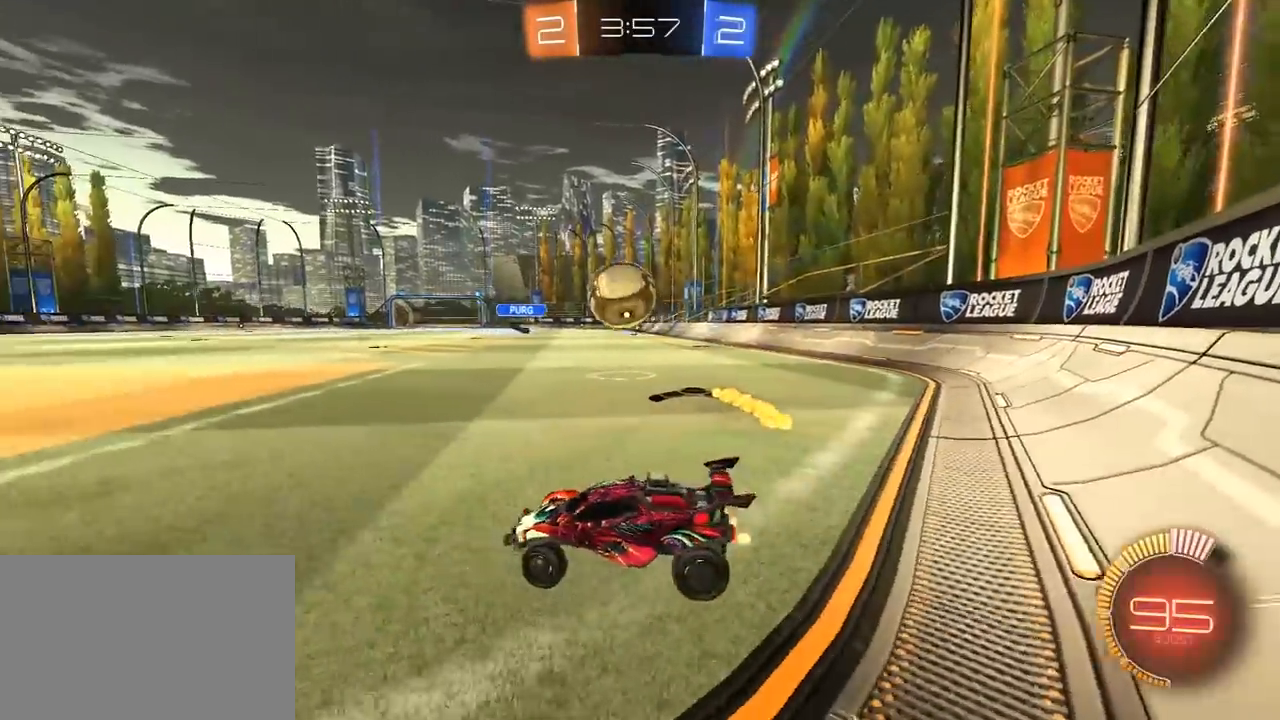
{"dt_ms": 1000, "buttons": [], "left_stick": "left", "right_stick": "center", "events": [[50, "left_stick", "center"], [500, "left_stick", "left"], [600, "left_stick", "center"], [900, "left_stick", "left"]]}
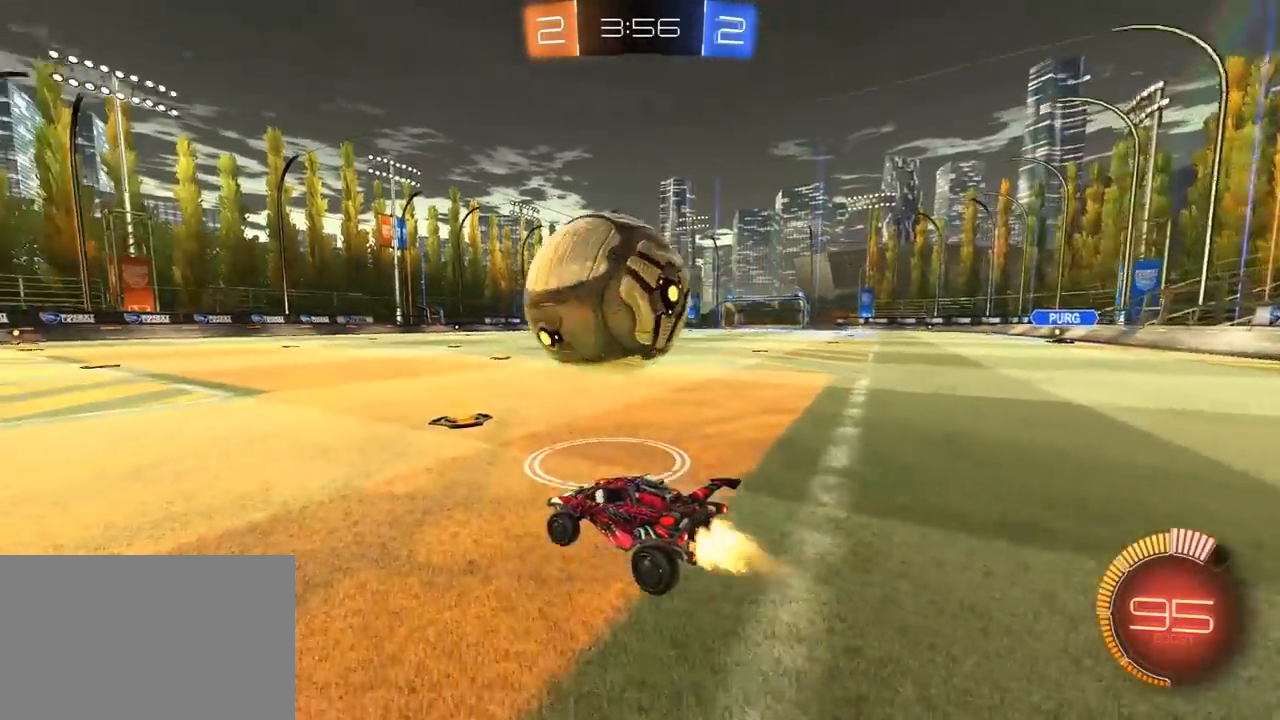
{"dt_ms": 500, "buttons": ["R1"], "left_stick": "center", "right_stick": "center", "events": [[17, "R1", "down"], [17, "left_stick", "center"]]}
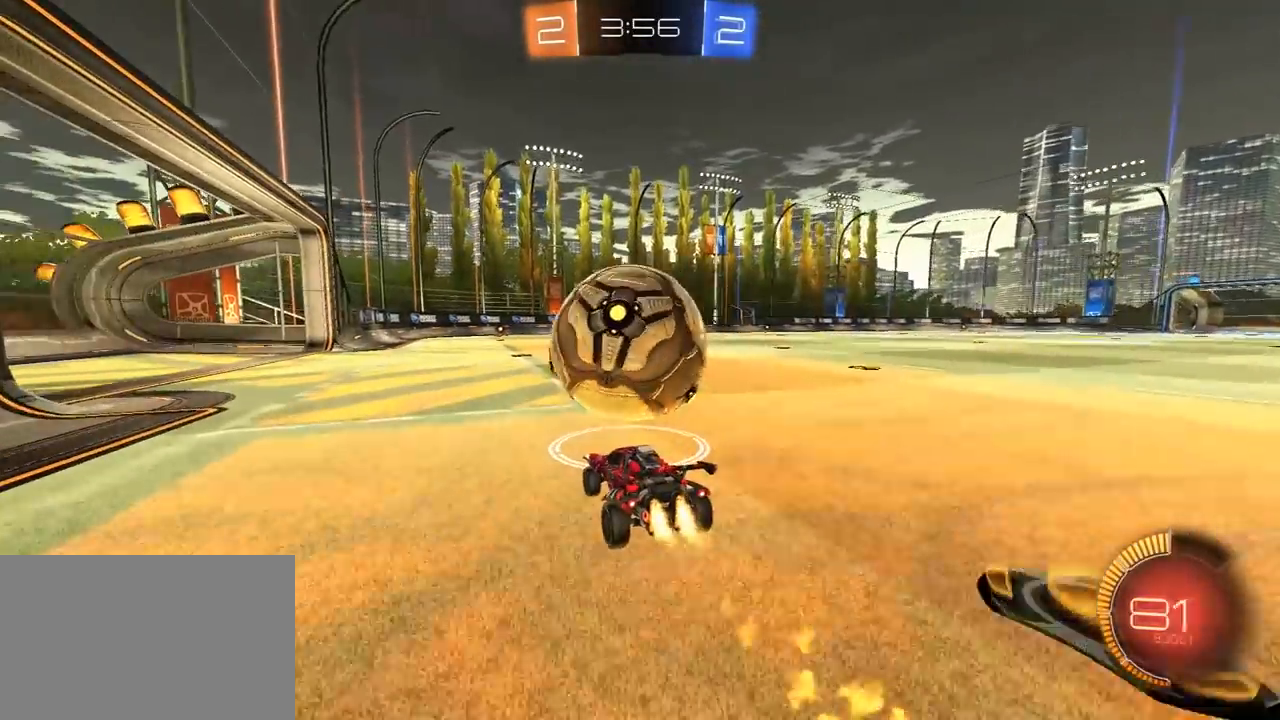
{"dt_ms": 500, "buttons": [], "left_stick": "right", "right_stick": "center", "events": [[50, "left_stick", "left"], [200, "left_stick", "right"], [267, "R1", "up"], [283, "left_stick", "center"], [483, "left_stick", "right"]]}
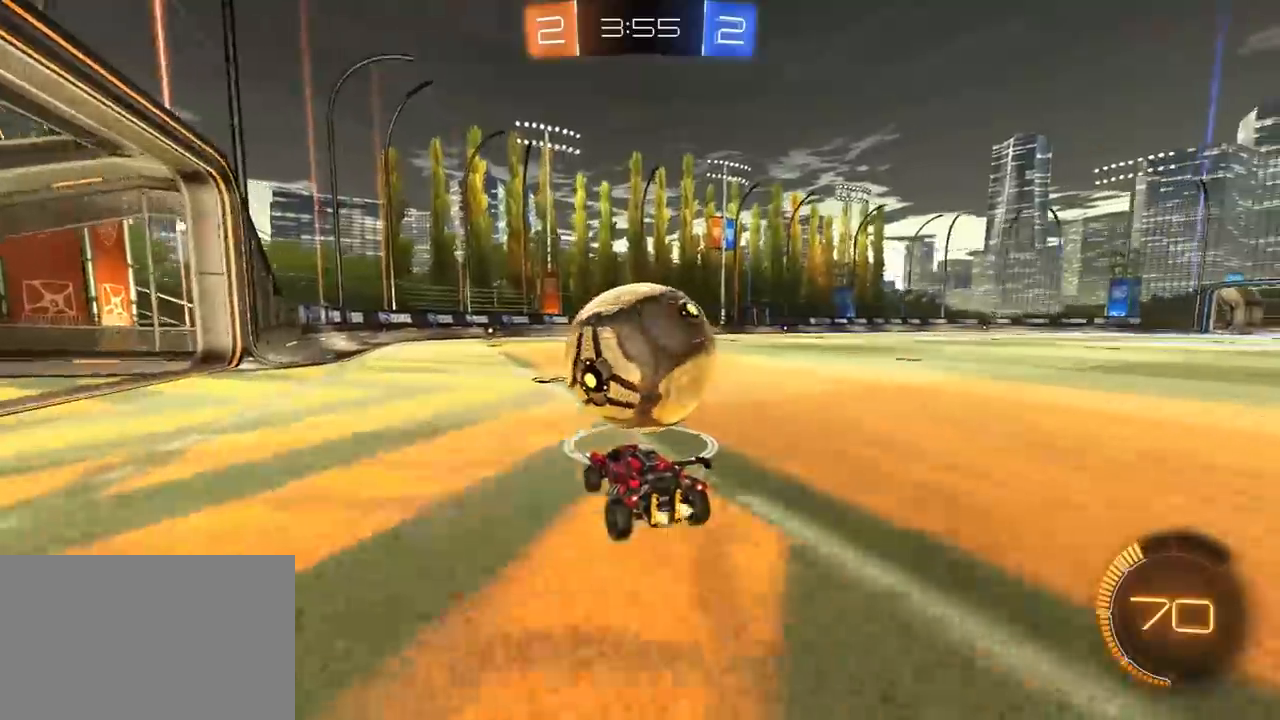
{"dt_ms": 500, "buttons": ["TRIANGLE", "L1", "R1", "L3"], "left_stick": "left", "right_stick": "center", "events": [[17, "R1", "down"], [67, "CROSS", "down"], [150, "CROSS", "up"], [150, "left_stick", "up-left"], [183, "L1", "down"], [183, "L3", "down"], [200, "CROSS", "down"], [250, "SQUARE", "down"], [250, "TRIANGLE", "down"], [267, "CROSS", "up"], [283, "SQUARE", "up"], [317, "left_stick", "left"], [333, "TRIANGLE", "up"], [417, "TRIANGLE", "down"]]}
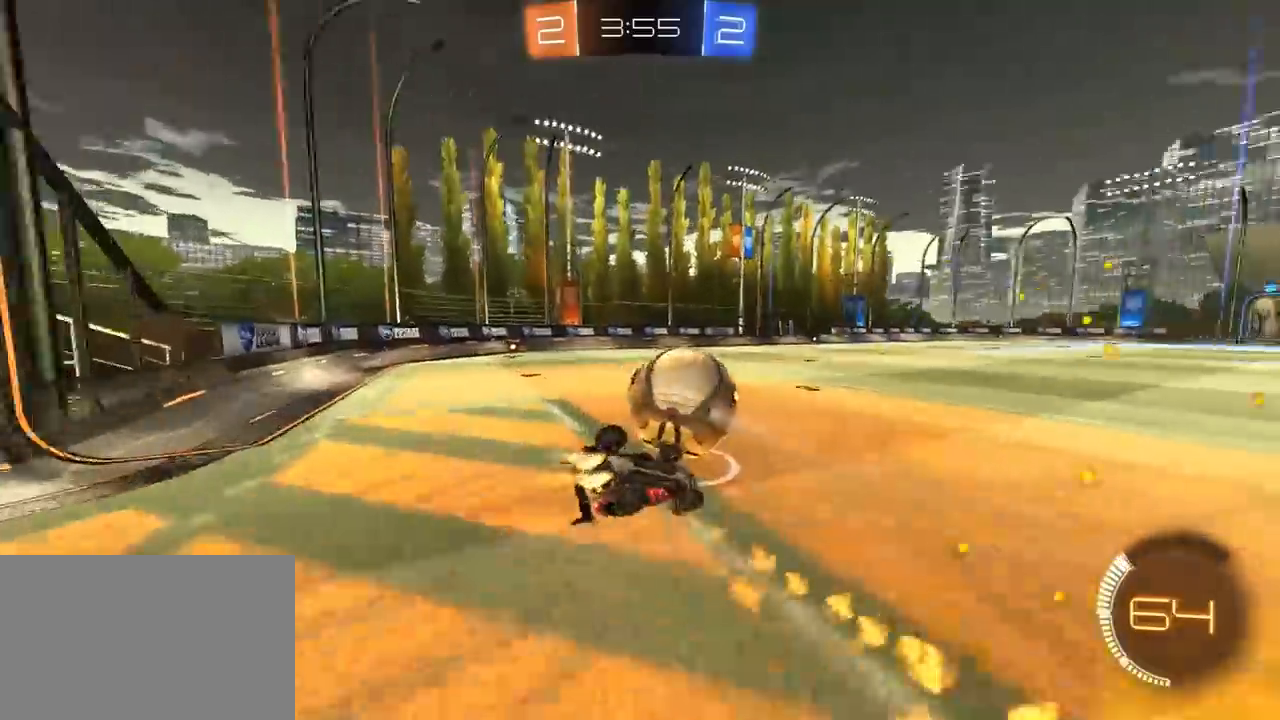
{"dt_ms": 500, "buttons": ["R1"], "left_stick": "left", "right_stick": "center", "events": [[67, "TRIANGLE", "up"], [100, "R1", "up"], [250, "L3", "up"], [383, "L1", "up"], [400, "R1", "down"]]}
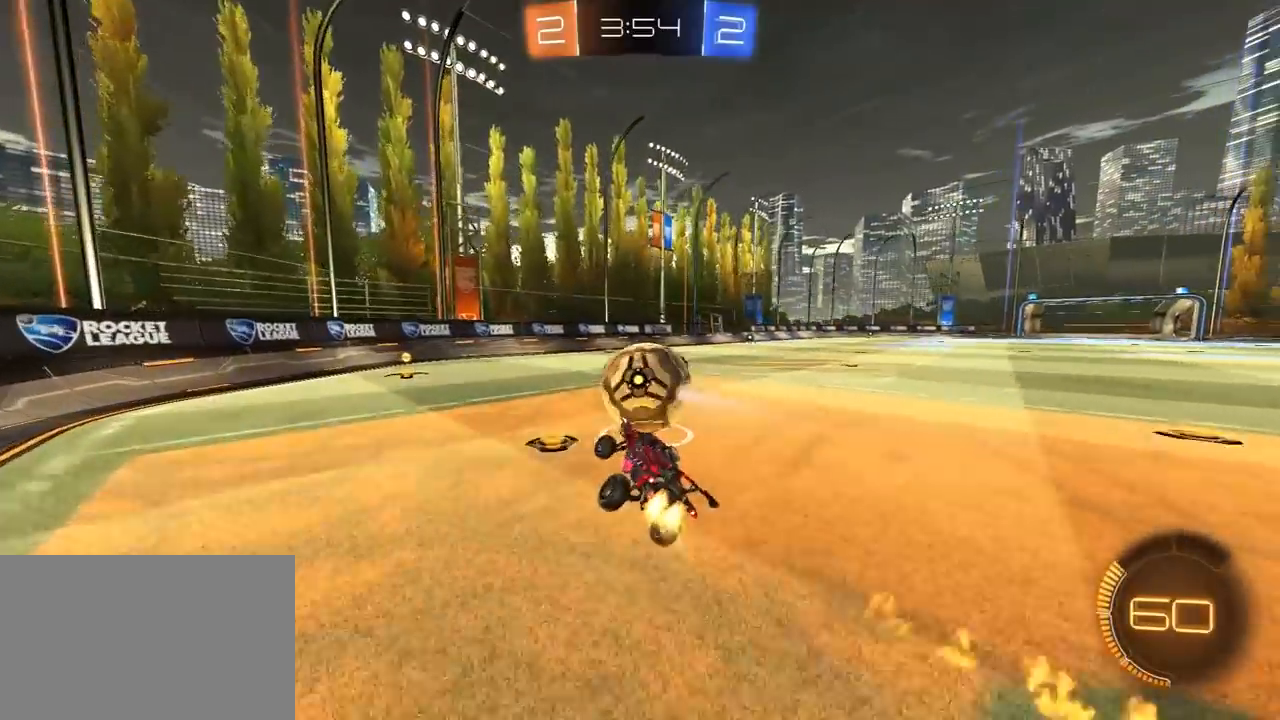
{"dt_ms": 500, "buttons": [], "left_stick": "center", "right_stick": "center", "events": [[33, "left_stick", "center"], [67, "R1", "up"]]}
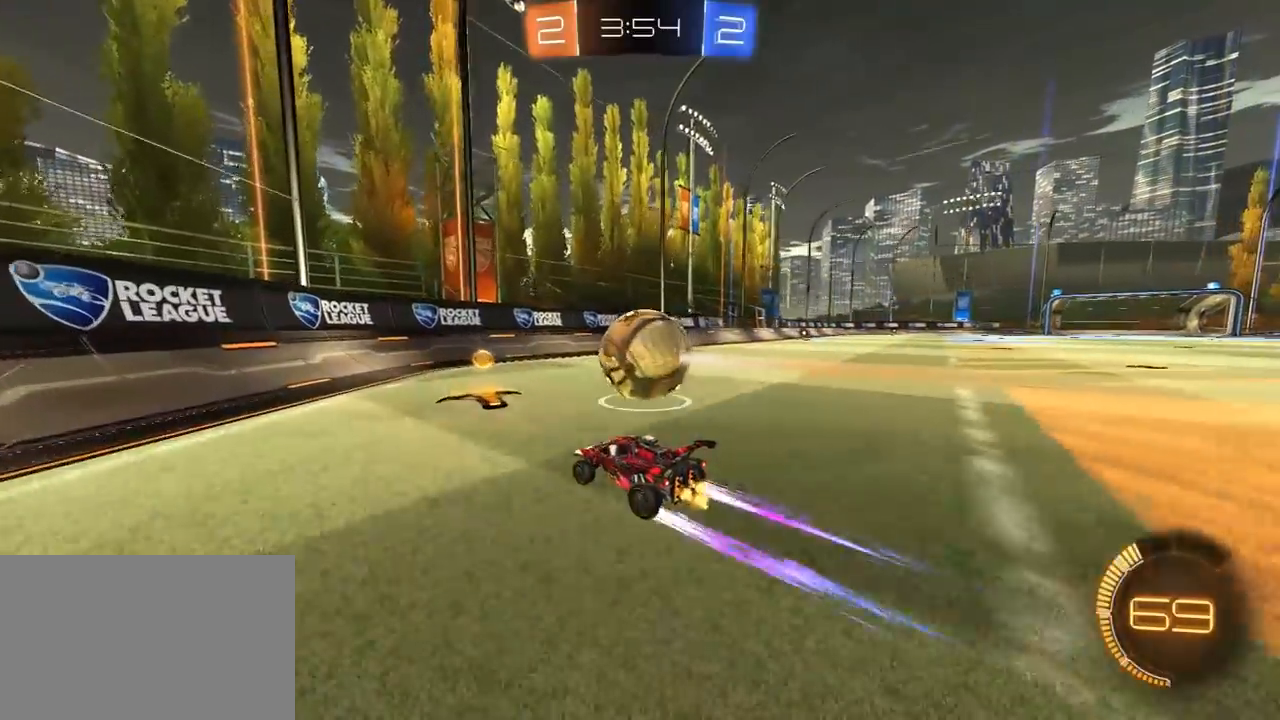
{"dt_ms": 500, "buttons": [], "left_stick": "right", "right_stick": "center", "events": [[417, "left_stick", "right"]]}
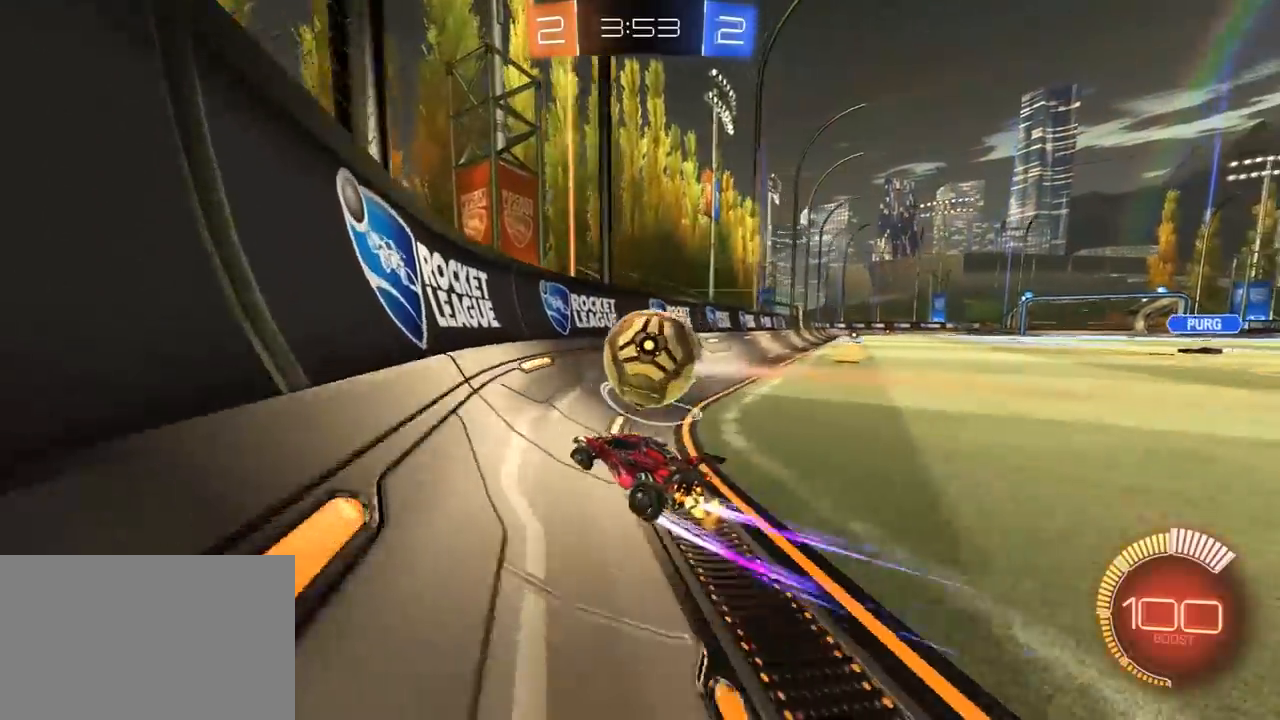
{"dt_ms": 500, "buttons": [], "left_stick": "center", "right_stick": "center", "events": [[50, "left_stick", "center"], [233, "left_stick", "right"], [300, "R1", "down"], [350, "left_stick", "center"], [417, "R1", "up"]]}
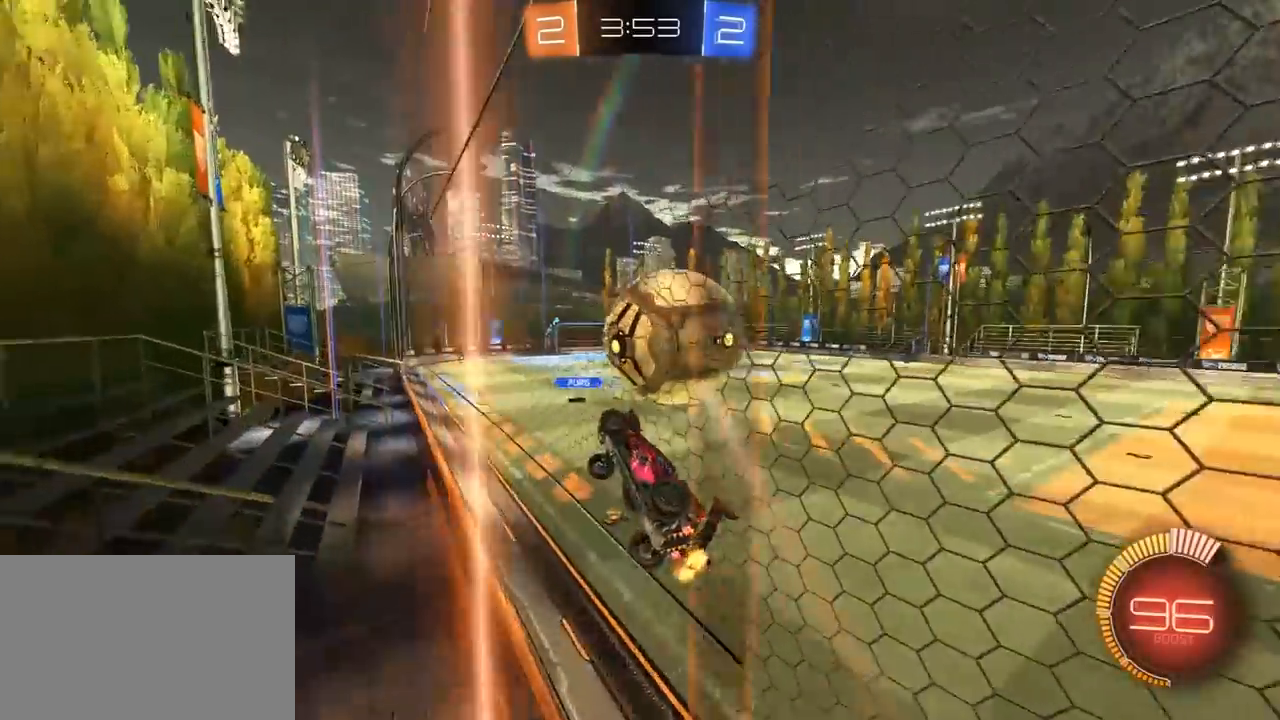
{"dt_ms": 500, "buttons": [], "left_stick": "down-left", "right_stick": "center", "events": [[67, "R1", "down"], [83, "CROSS", "down"], [133, "left_stick", "down"], [250, "R1", "up"], [250, "left_stick", "left"], [267, "CROSS", "up"], [300, "left_stick", "up"], [467, "left_stick", "down-left"]]}
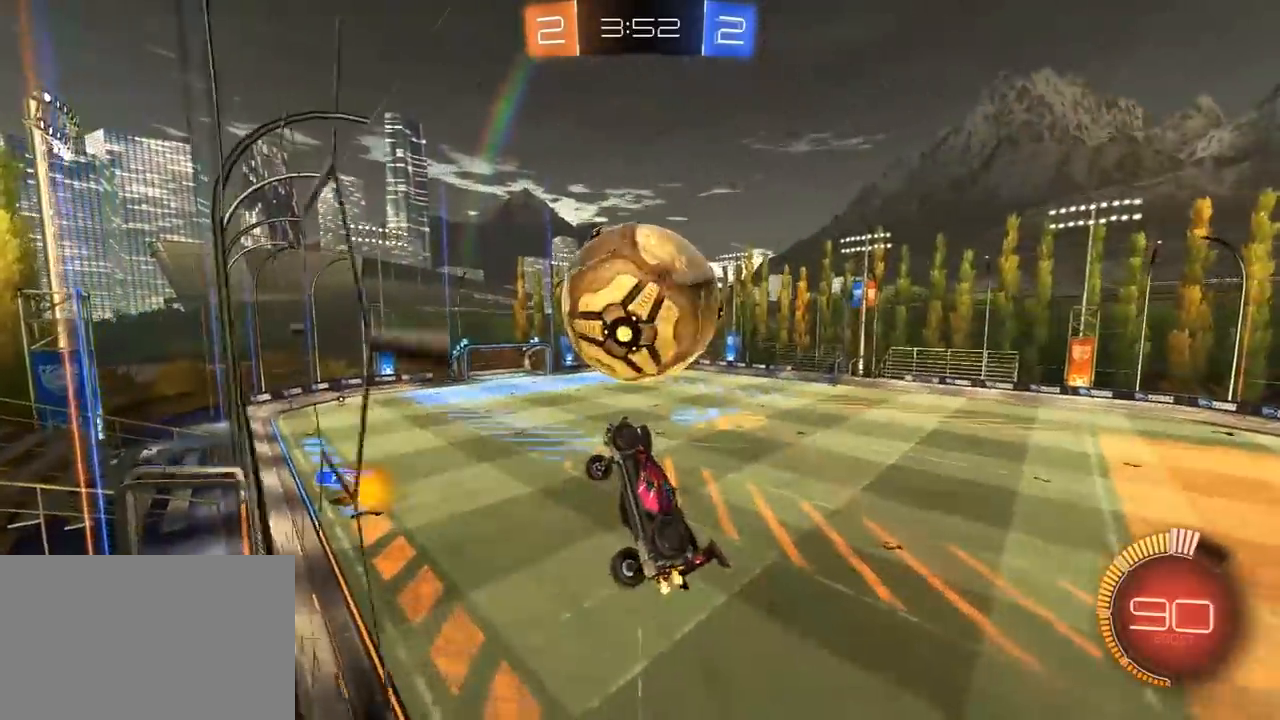
{"dt_ms": 500, "buttons": [], "left_stick": "left", "right_stick": "center", "events": [[50, "R1", "down"], [67, "left_stick", "up"], [250, "left_stick", "center"], [350, "R1", "up"], [367, "left_stick", "up-left"], [467, "left_stick", "left"]]}
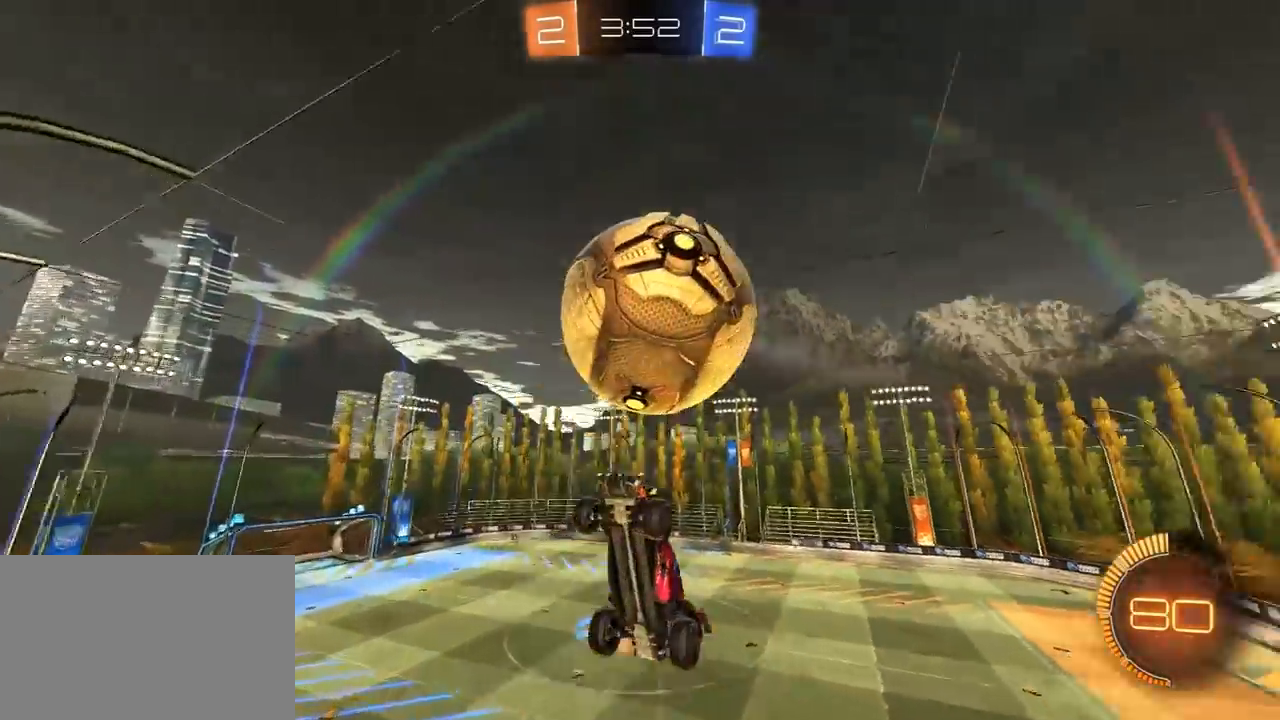
{"dt_ms": 500, "buttons": ["R1"], "left_stick": "right", "right_stick": "center", "events": [[183, "L1", "down"], [183, "left_stick", "right"], [300, "L1", "up"], [317, "left_stick", "center"], [350, "R1", "down"], [400, "left_stick", "down-right"], [450, "left_stick", "right"]]}